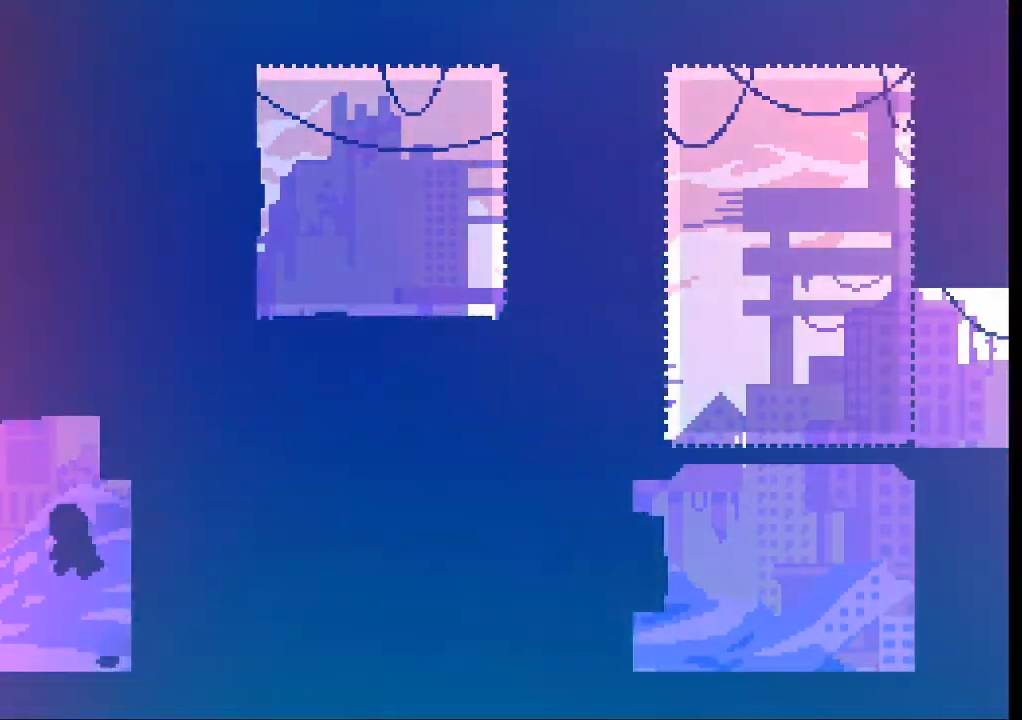
Gameplay with a controller (Xbox layout); each line is a JSON object with the inputs held at the frame after it. "events" lists button and stick changes between this image and that frame as [ms after this image, input, new state], when the widget could be followed in between. Not read: L3 R3 right_stick.
{"buttons": [], "left_stick": "center", "events": [[133, "X", "down"], [200, "A", "up"], [300, "X", "up"], [433, "left_stick", "center"]]}
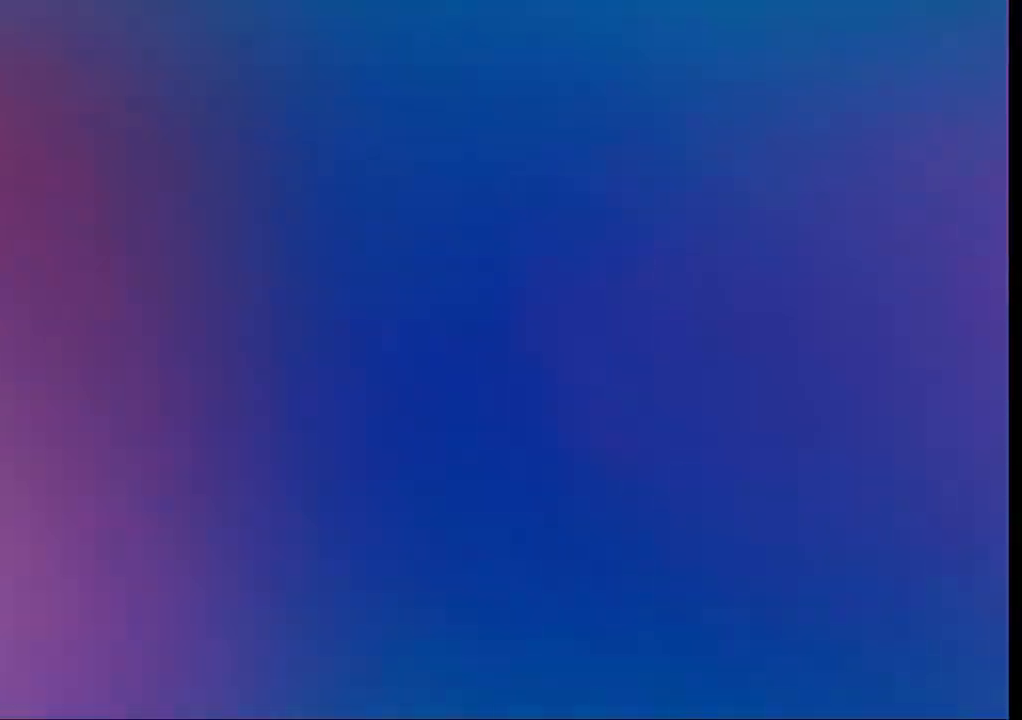
{"buttons": ["X"], "left_stick": "right", "events": [[433, "left_stick", "right"], [466, "X", "down"]]}
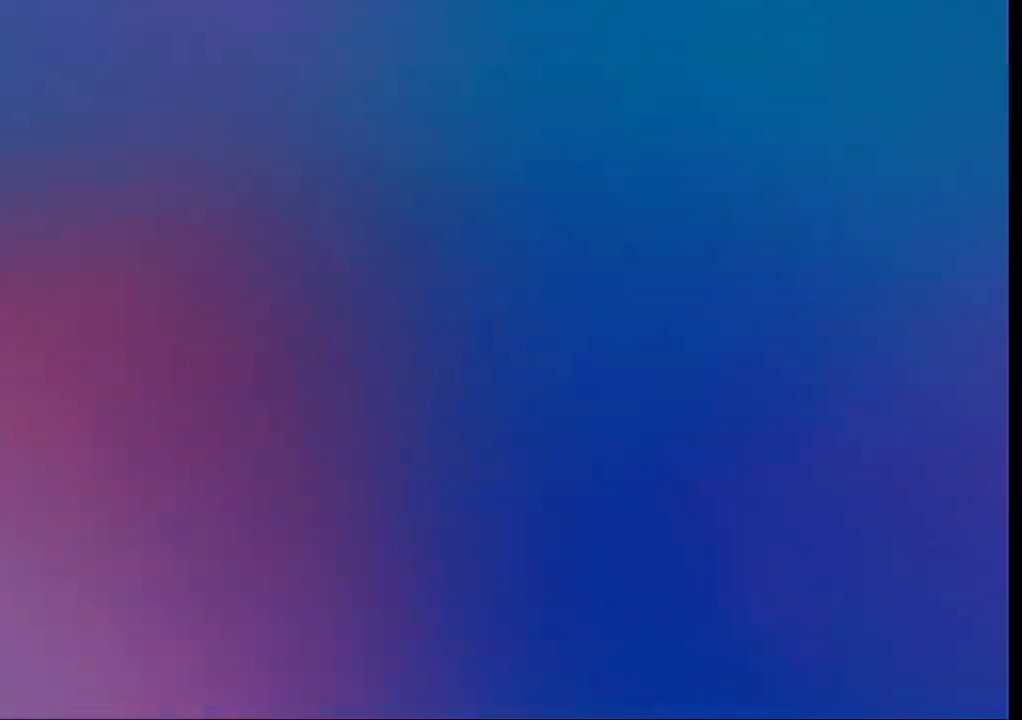
{"buttons": [], "left_stick": "center", "events": [[133, "X", "up"], [500, "left_stick", "center"]]}
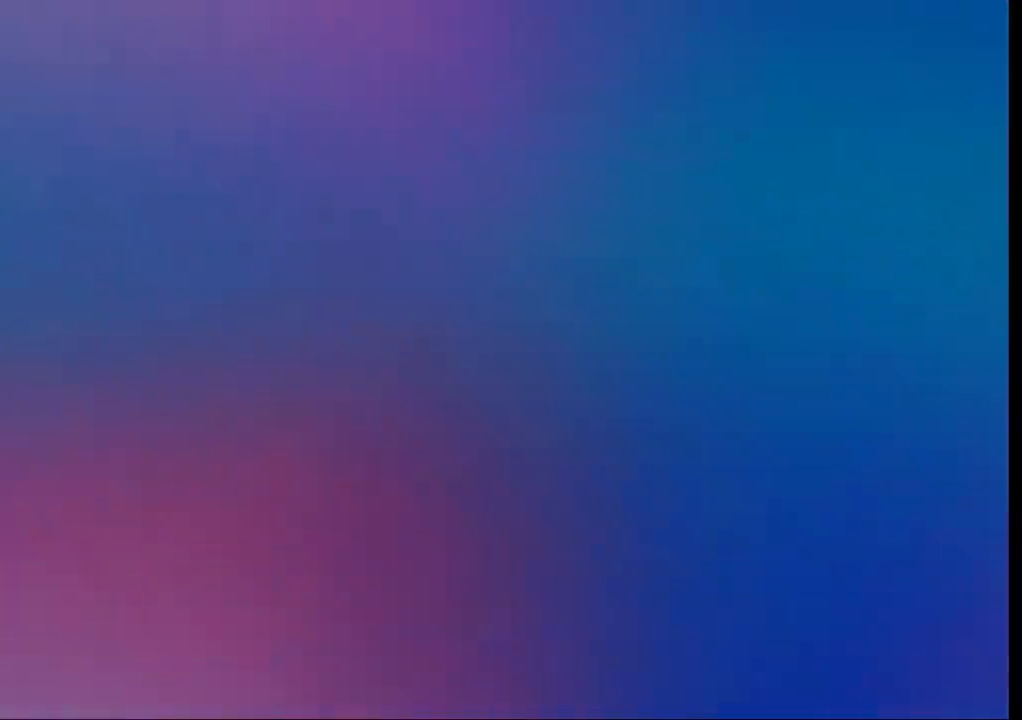
{"buttons": [], "left_stick": "down", "events": [[233, "left_stick", "down"], [300, "X", "down"], [466, "X", "up"]]}
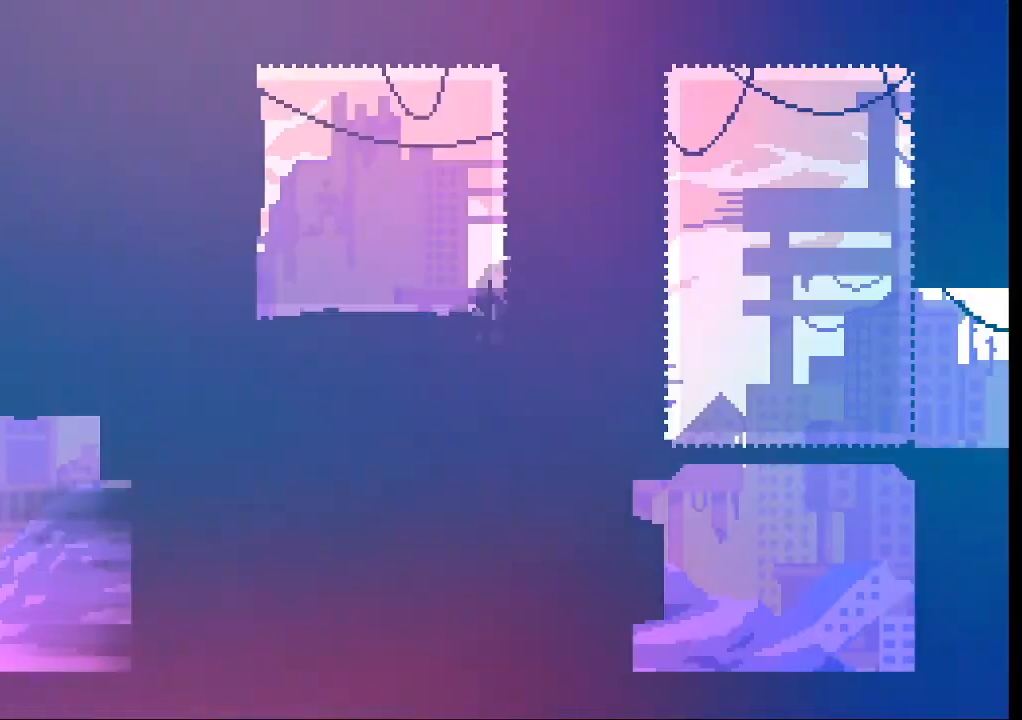
{"buttons": [], "left_stick": "center", "events": [[100, "left_stick", "center"]]}
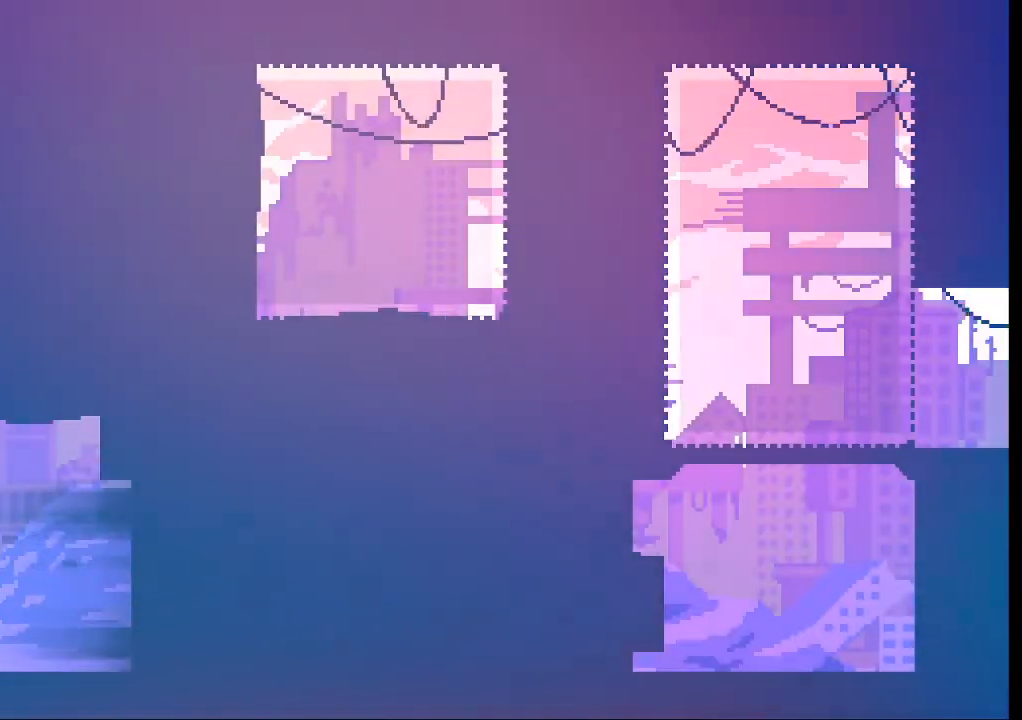
{"buttons": [], "left_stick": "center", "events": []}
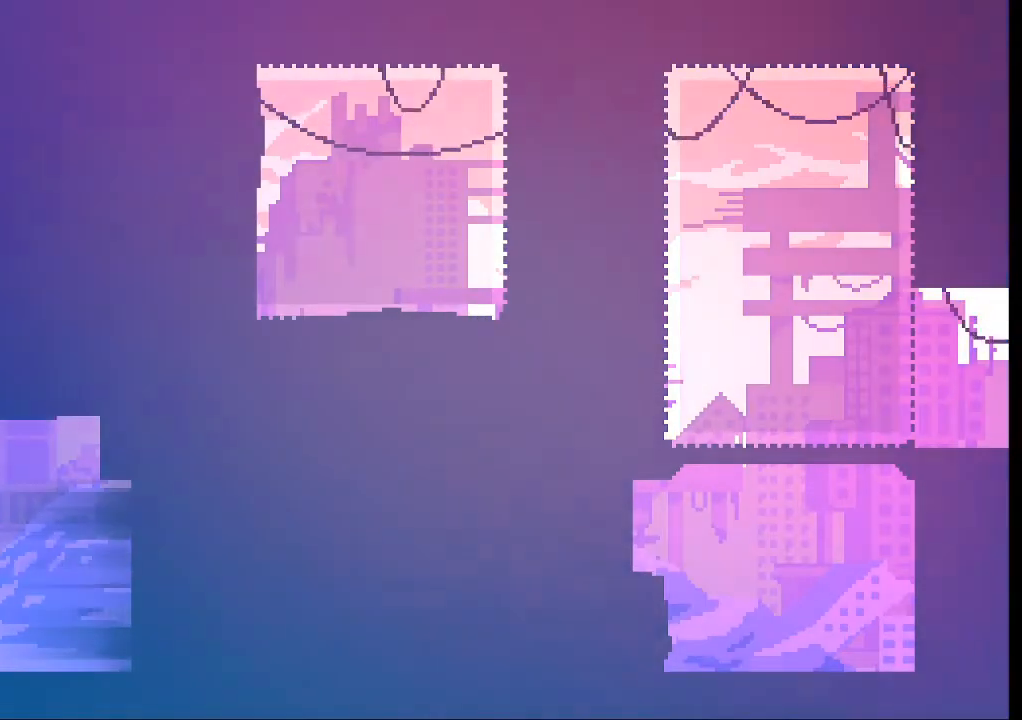
{"buttons": [], "left_stick": "right", "events": [[100, "left_stick", "left"], [333, "left_stick", "center"], [433, "left_stick", "right"]]}
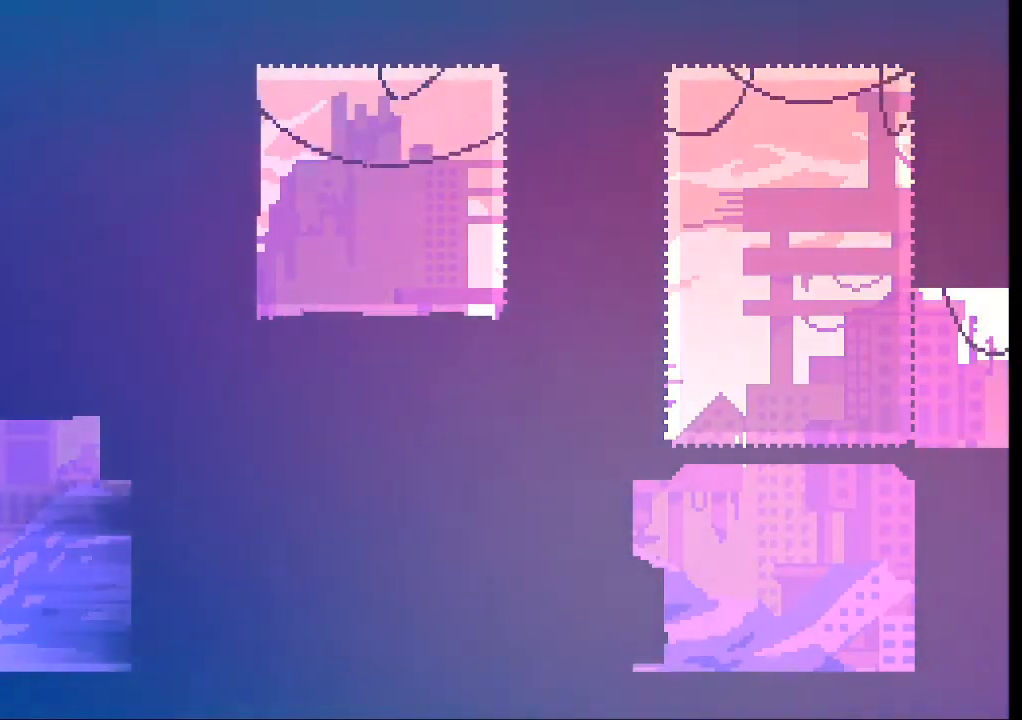
{"buttons": [], "left_stick": "center", "events": [[33, "X", "down"], [166, "X", "up"], [466, "left_stick", "center"]]}
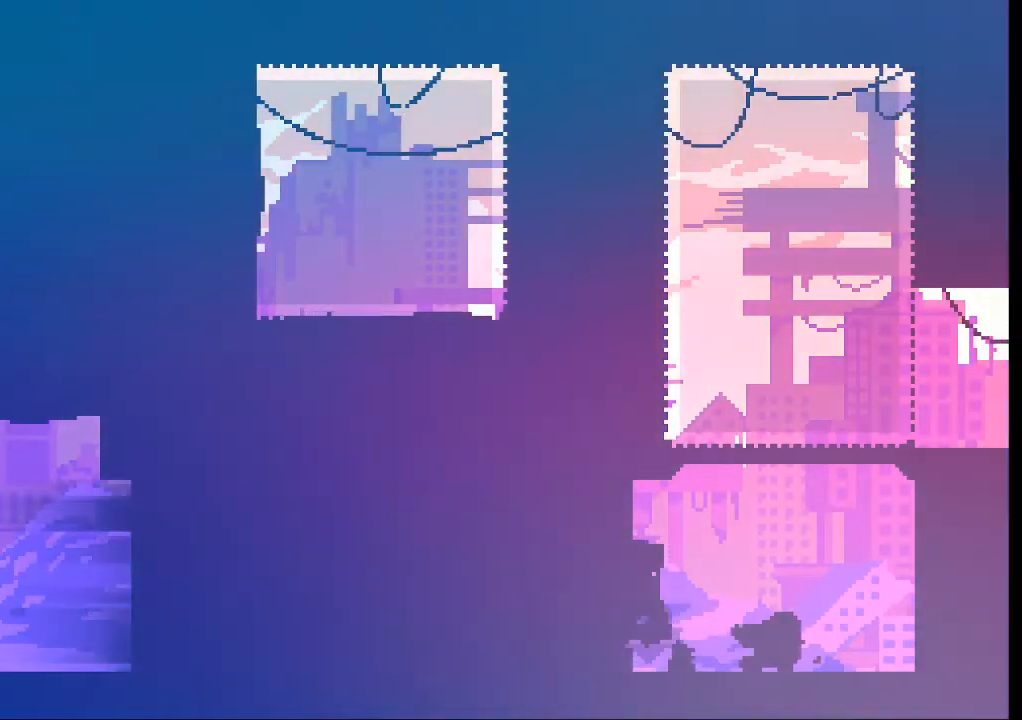
{"buttons": [], "left_stick": "center", "events": []}
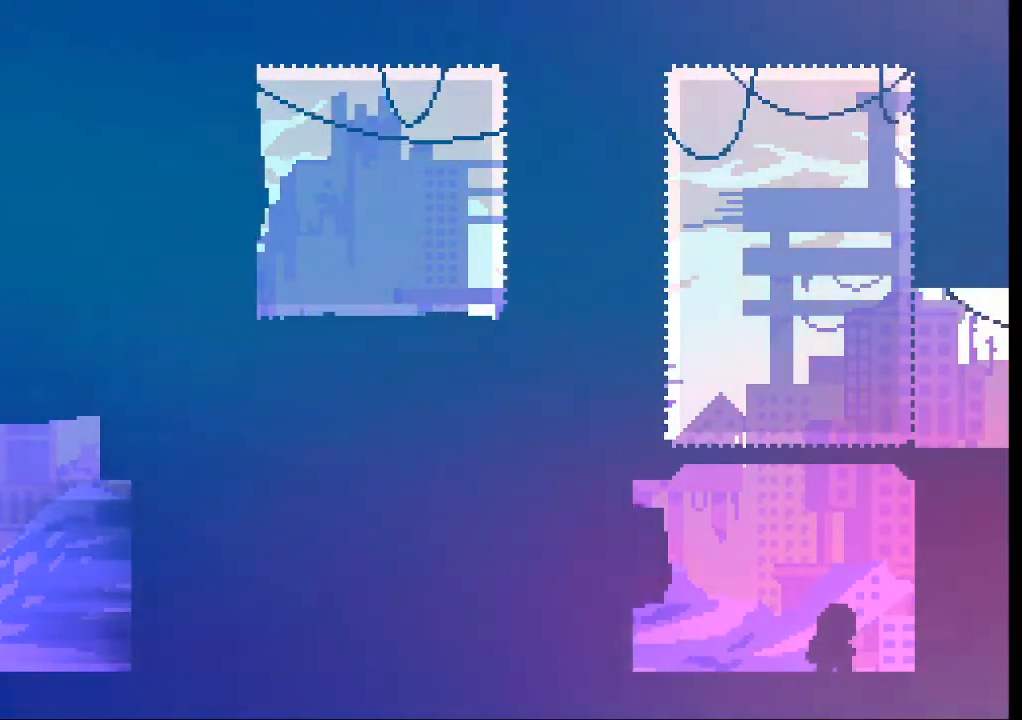
{"buttons": ["X"], "left_stick": "up", "events": [[200, "left_stick", "up"], [266, "A", "down"], [466, "A", "up"], [466, "X", "down"]]}
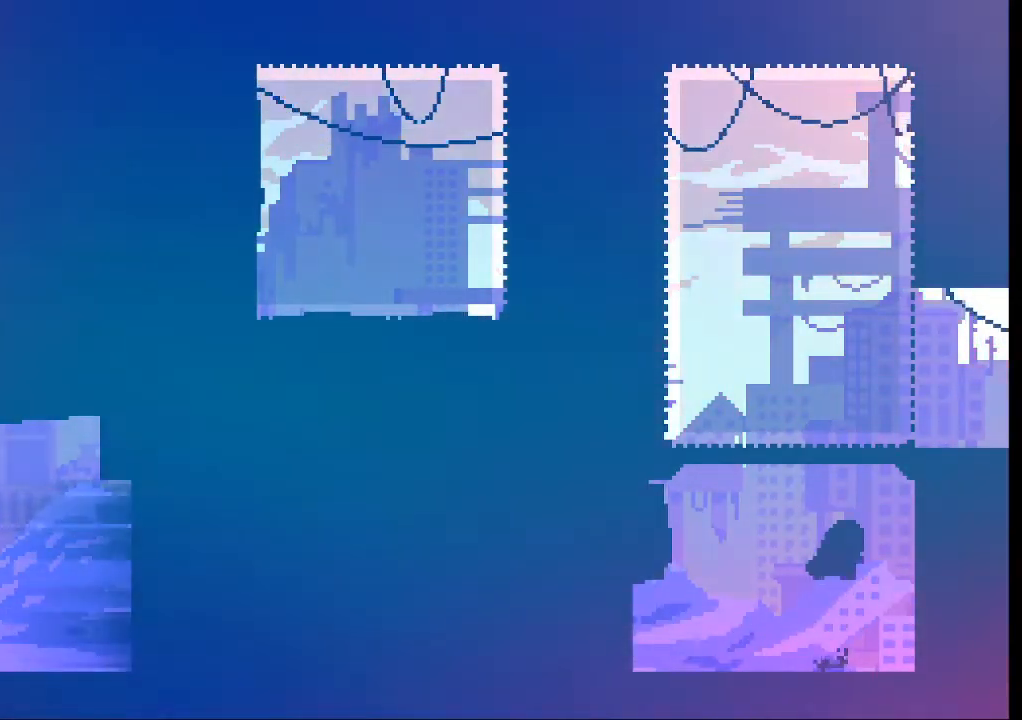
{"buttons": [], "left_stick": "center", "events": [[133, "X", "up"], [166, "left_stick", "up-right"], [500, "left_stick", "center"]]}
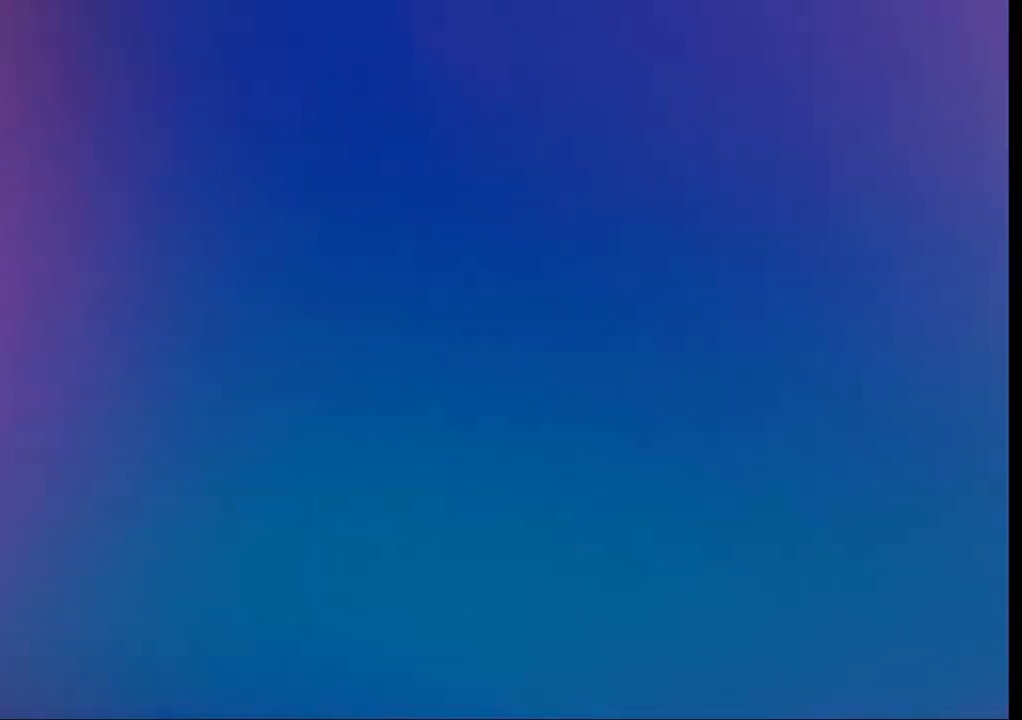
{"buttons": [], "left_stick": "right", "events": [[433, "left_stick", "right"]]}
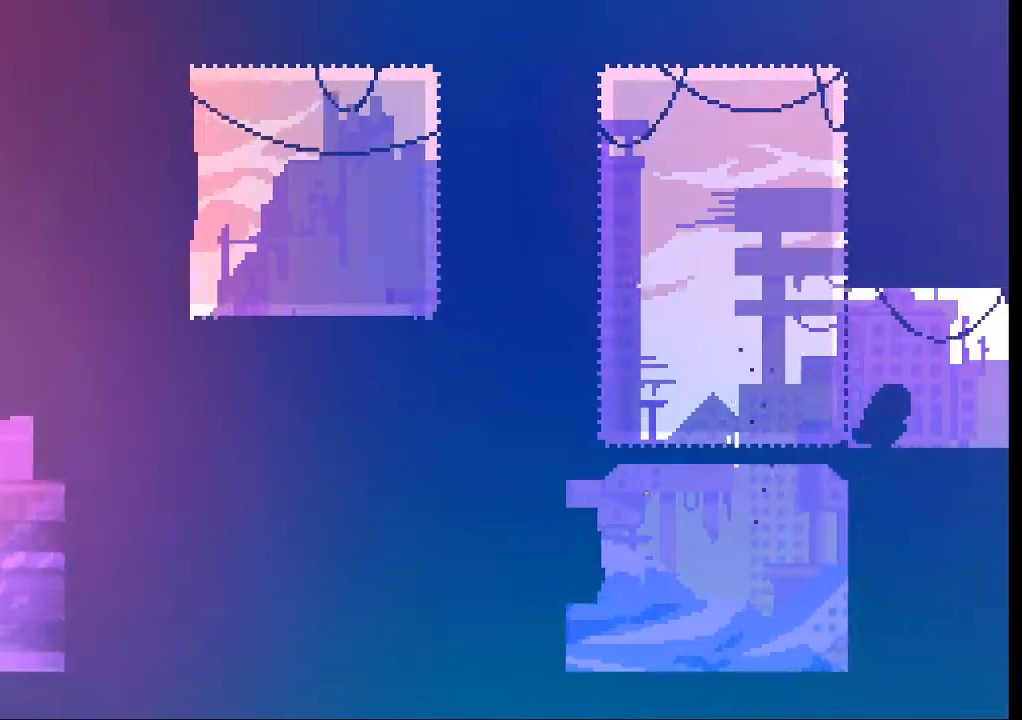
{"buttons": [], "left_stick": "center", "events": [[333, "left_stick", "center"]]}
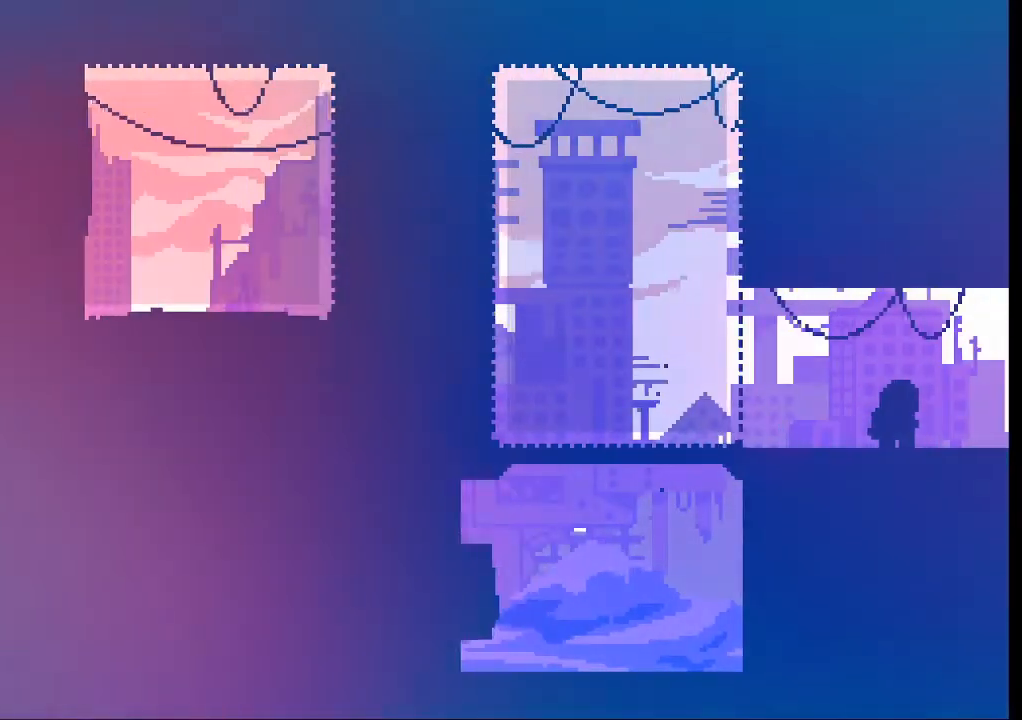
{"buttons": [], "left_stick": "left", "events": [[500, "left_stick", "left"]]}
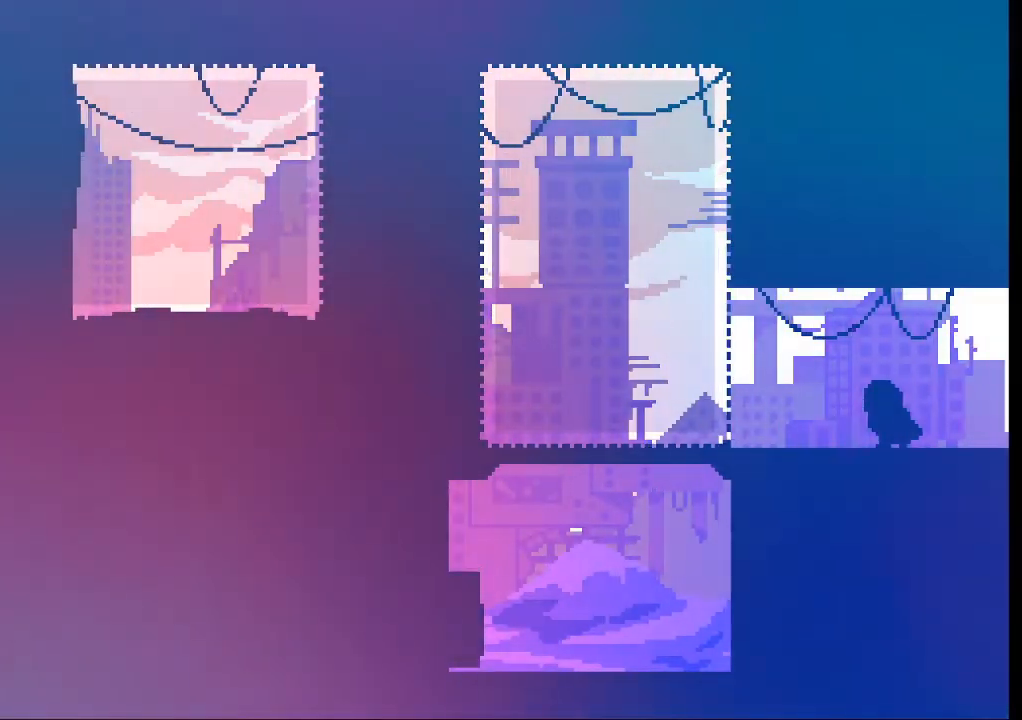
{"buttons": [], "left_stick": "left", "events": []}
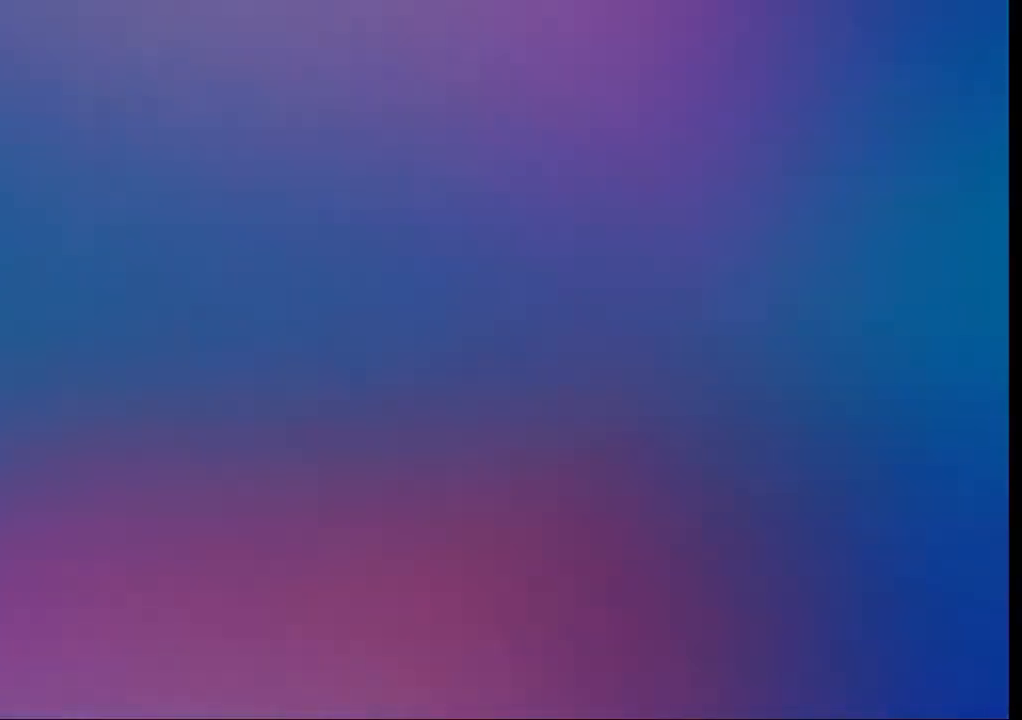
{"buttons": [], "left_stick": "right", "events": [[133, "left_stick", "center"], [366, "left_stick", "right"]]}
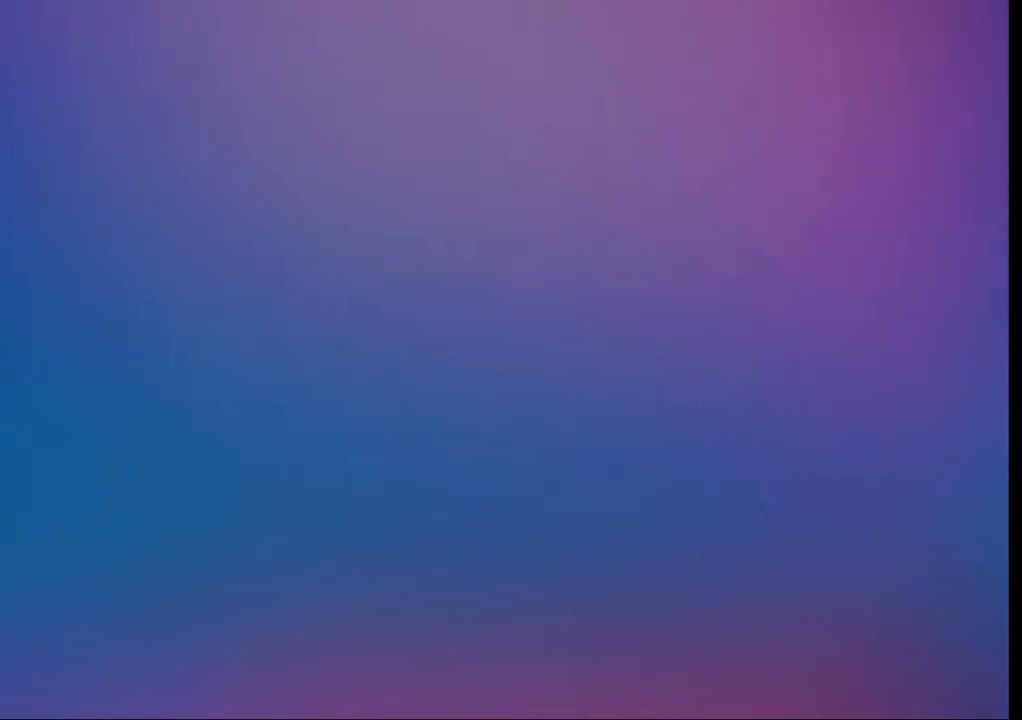
{"buttons": [], "left_stick": "right", "events": []}
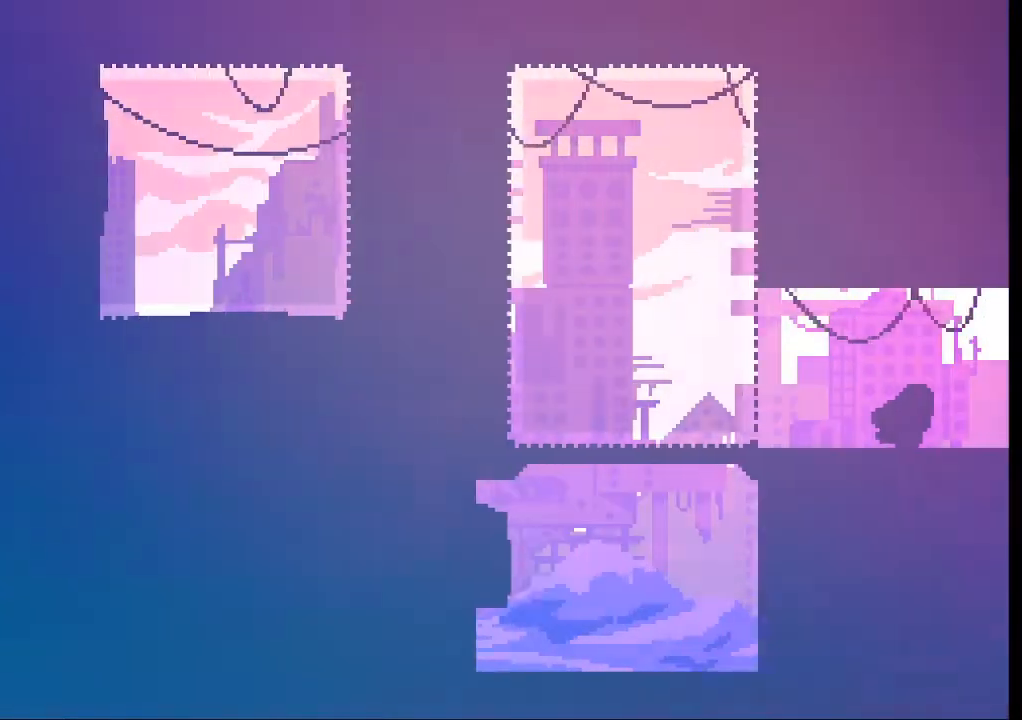
{"buttons": [], "left_stick": "center", "events": [[100, "left_stick", "center"]]}
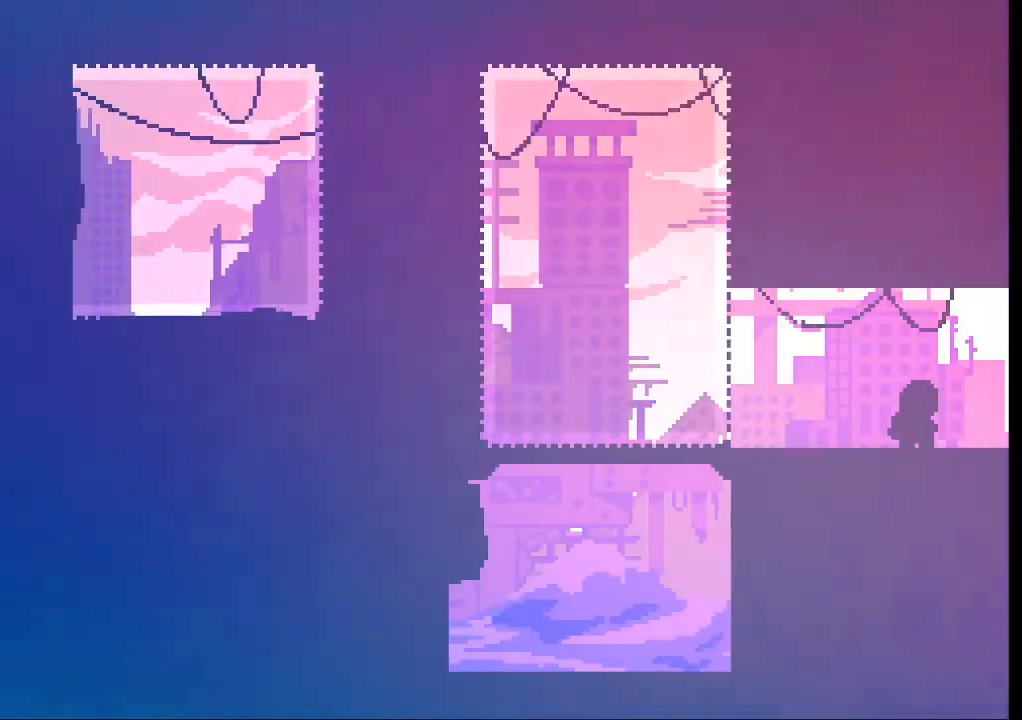
{"buttons": [], "left_stick": "center", "events": []}
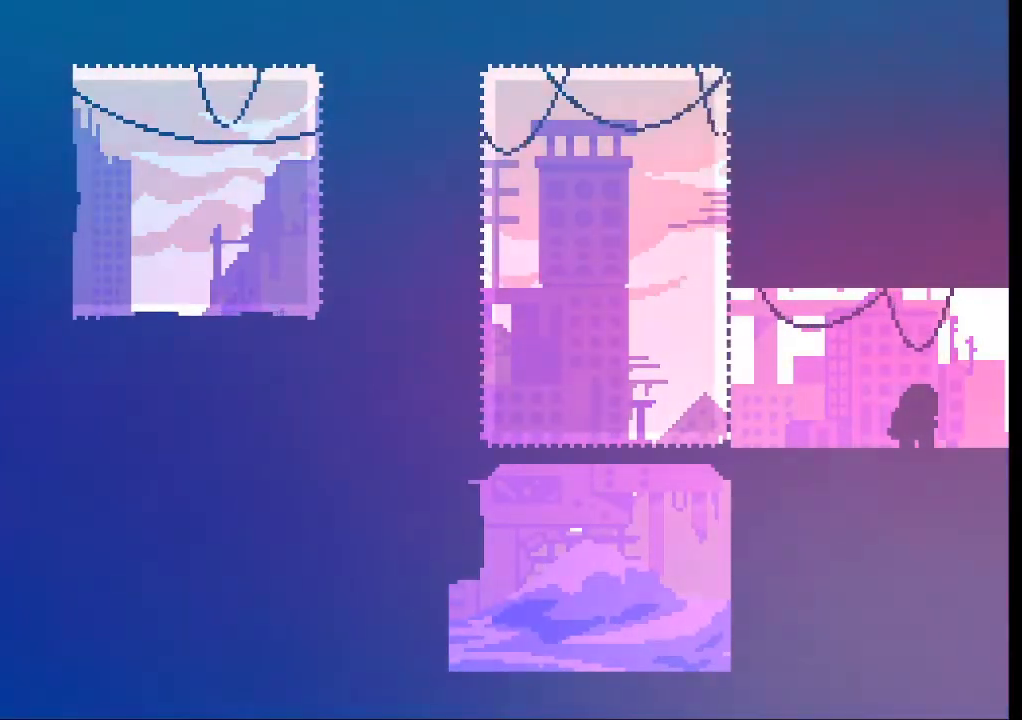
{"buttons": [], "left_stick": "center", "events": []}
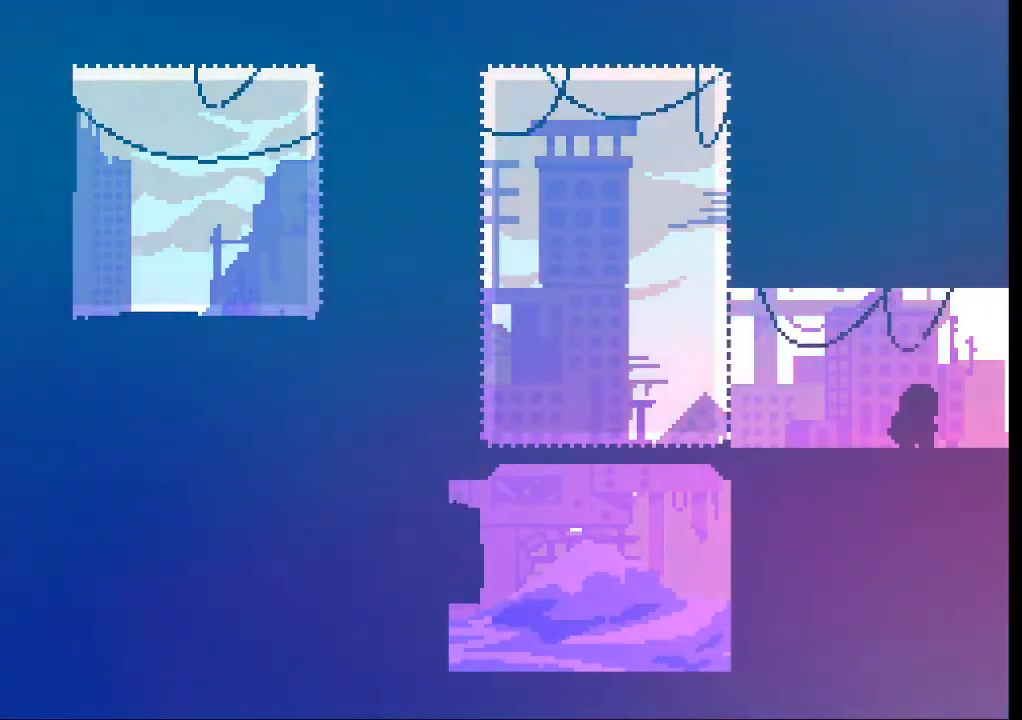
{"buttons": [], "left_stick": "center", "events": []}
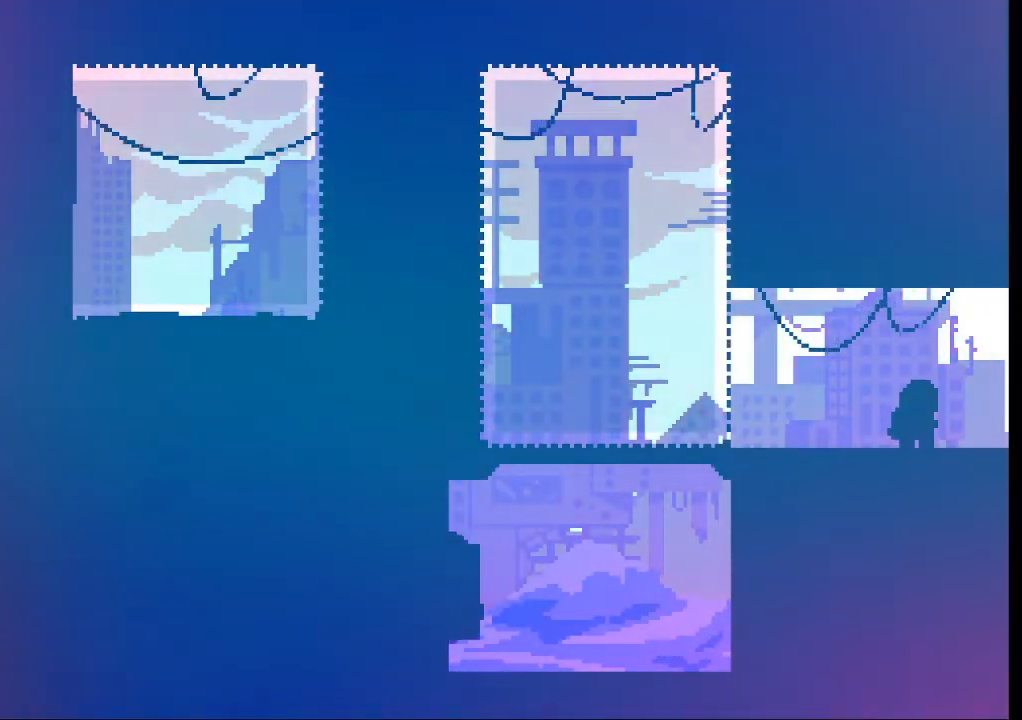
{"buttons": [], "left_stick": "center", "events": []}
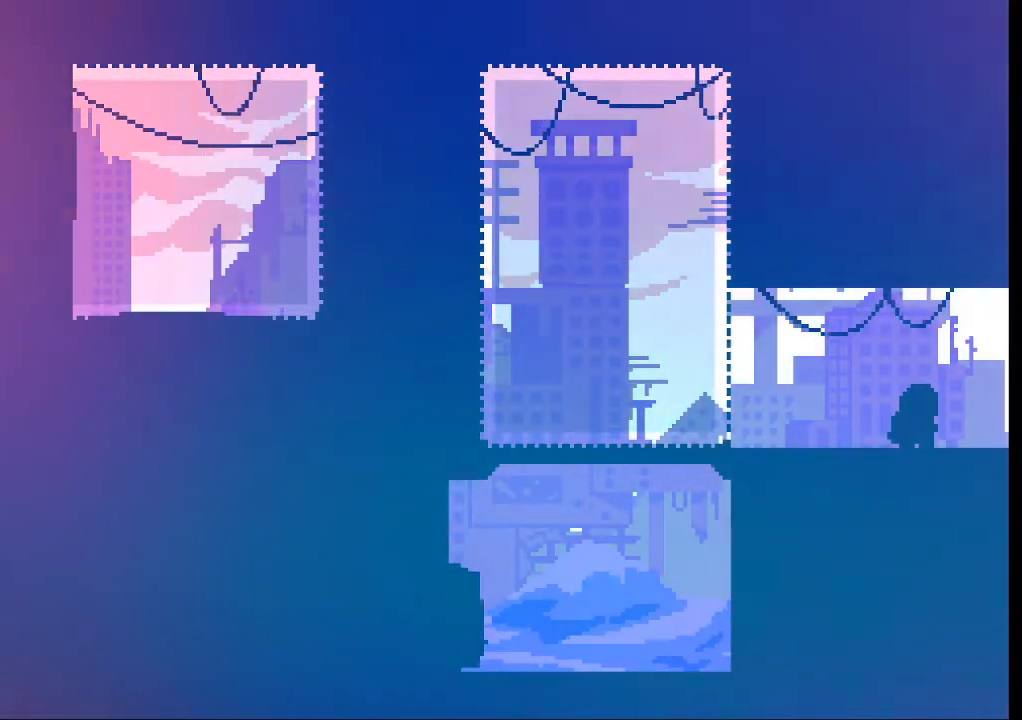
{"buttons": [], "left_stick": "right", "events": [[233, "left_stick", "right"]]}
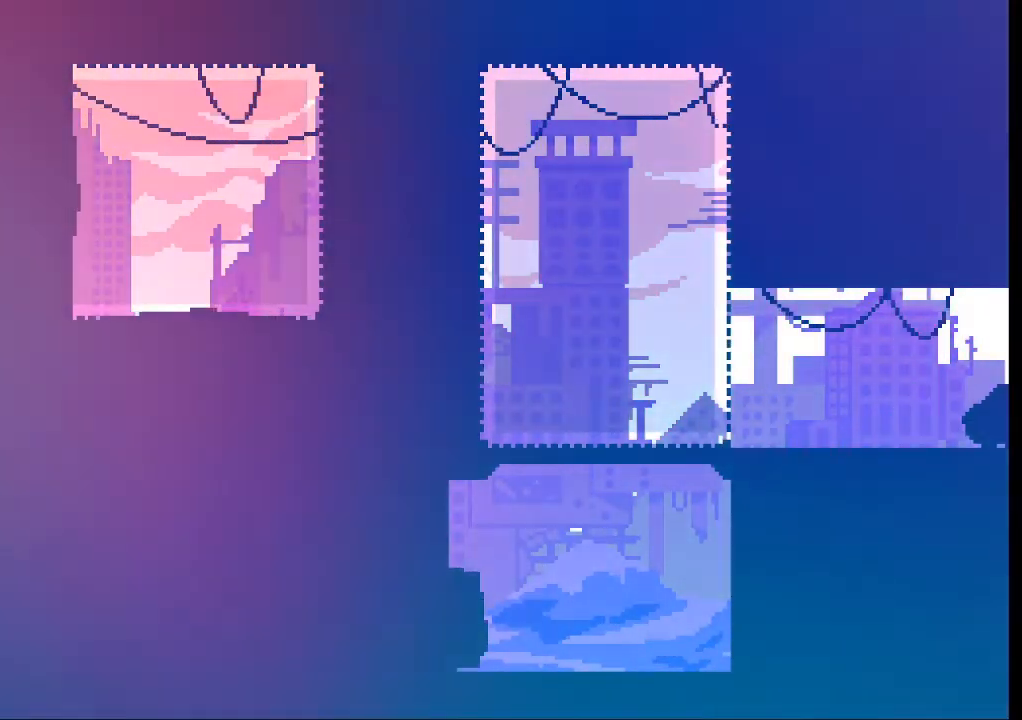
{"buttons": [], "left_stick": "center", "events": [[466, "left_stick", "center"]]}
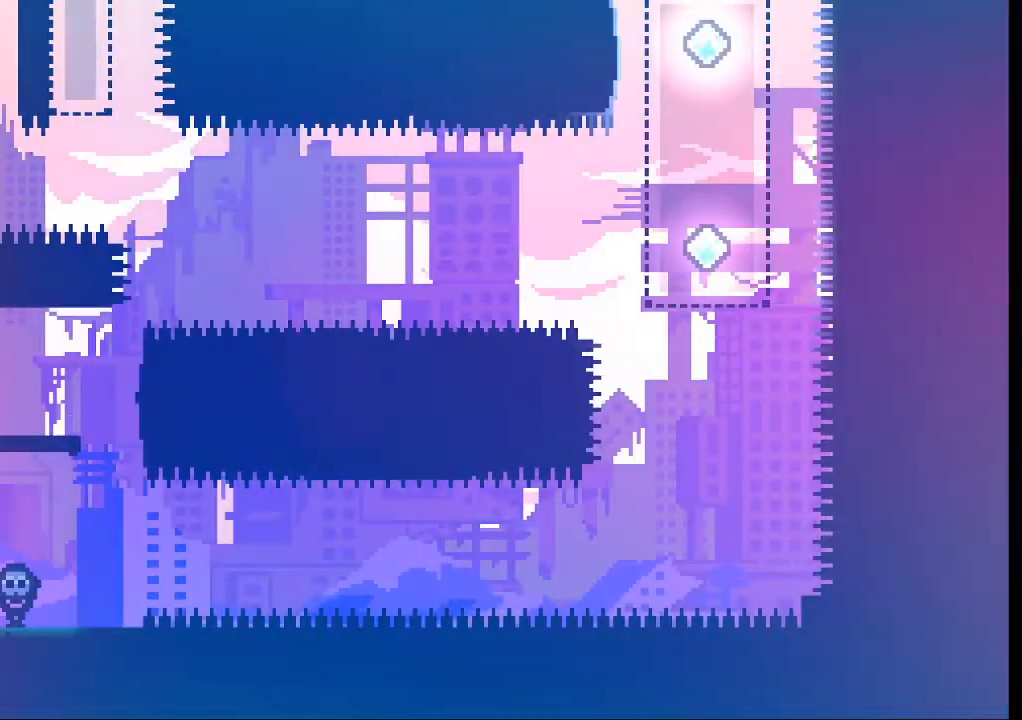
{"buttons": [], "left_stick": "right", "events": [[333, "left_stick", "right"]]}